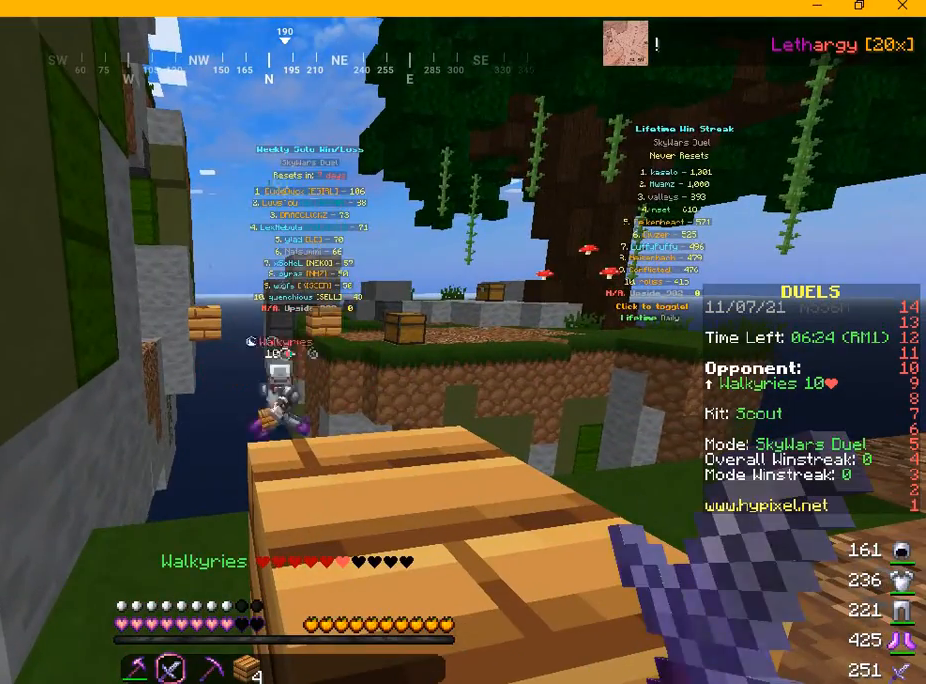
Gameplay with keyboard and mouse; each line is a JSON object with the keys and mouse buttons held at the frame after it. "events" lists presses ("down") and releases ("up") of "a", "d", "s", "w", "mouse_left" and "mouse_right" between this image and that frame as [ms after this image, input, new state], when the widget could be followed in between. "mouse_left", "mouse_right" = the "left", "right" buttons of the "mouse" list. No other keys are recorded. Fast repeated clicks can show as one long hold. Mouse movement is not recorded.
{"keys": [], "mouse": [], "events": []}
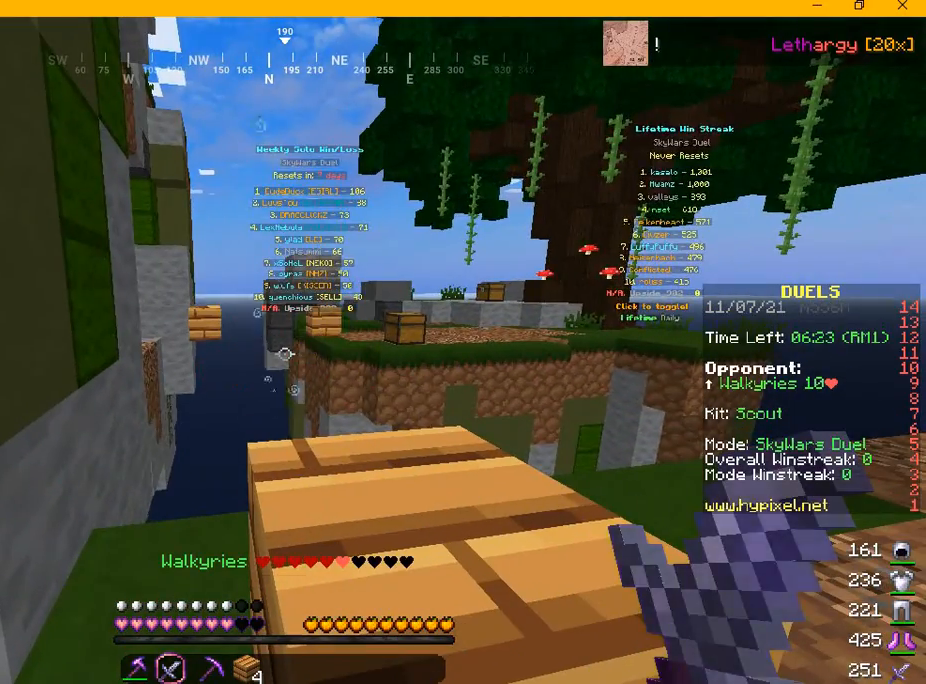
{"keys": [], "mouse": [], "events": []}
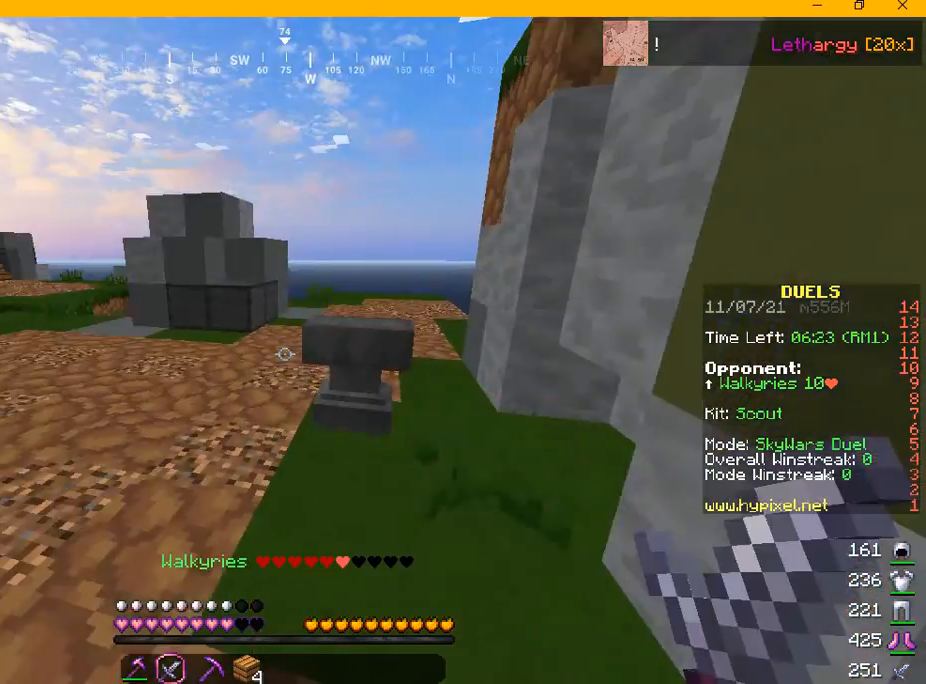
{"keys": [], "mouse": [], "events": []}
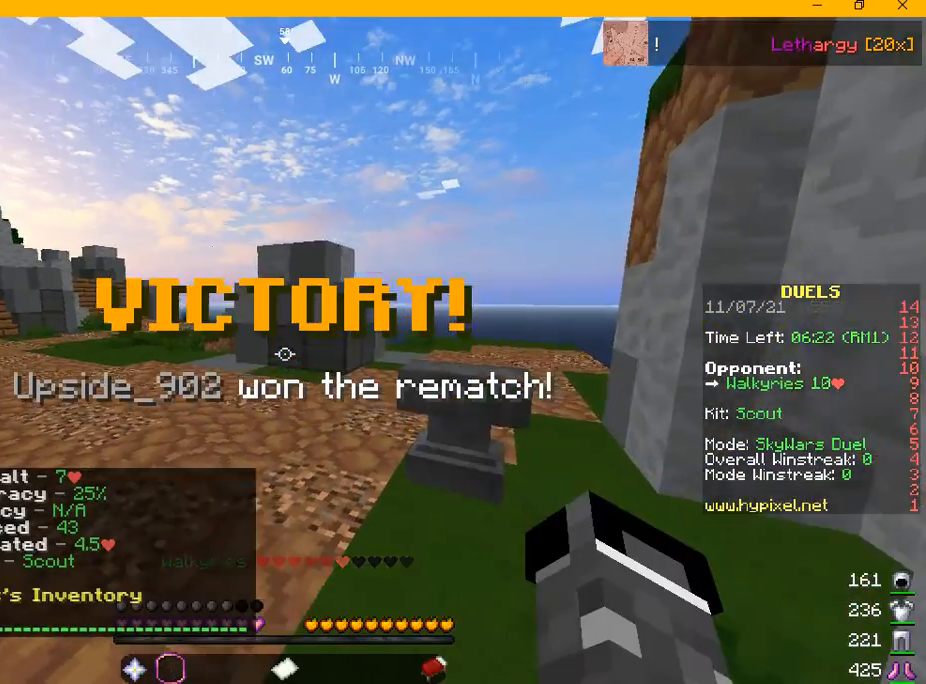
{"keys": ["w"], "mouse": [], "events": [[125, "w", "down"]]}
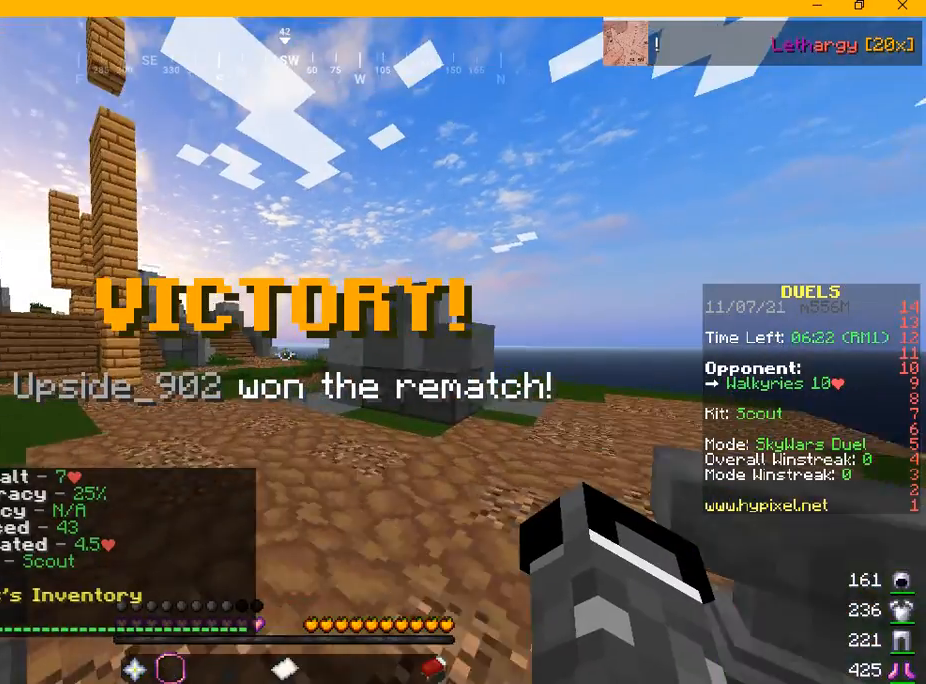
{"keys": ["w"], "mouse": [], "events": []}
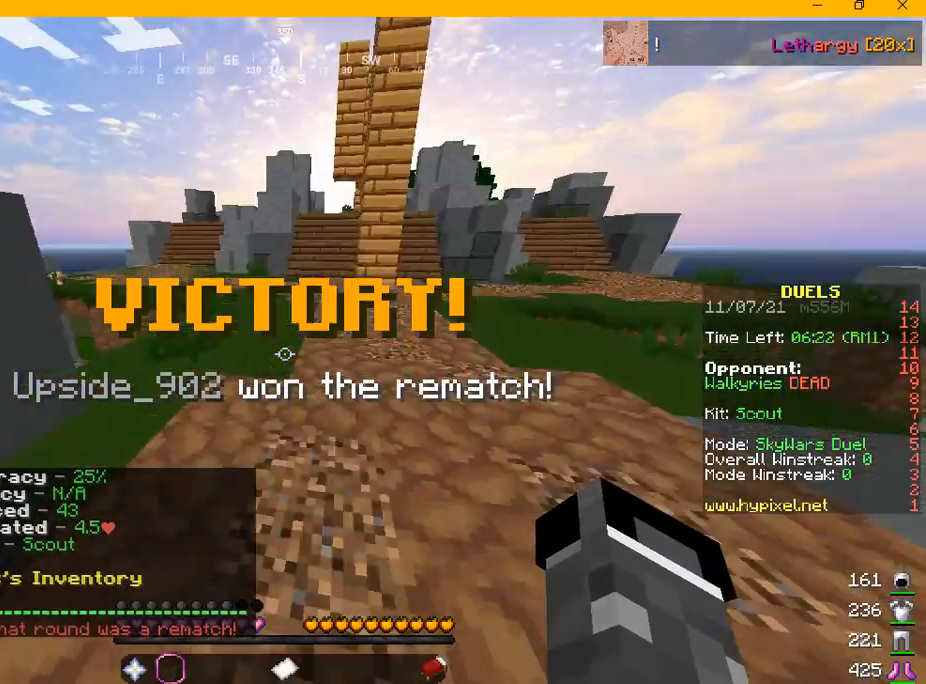
{"keys": ["w"], "mouse": [], "events": []}
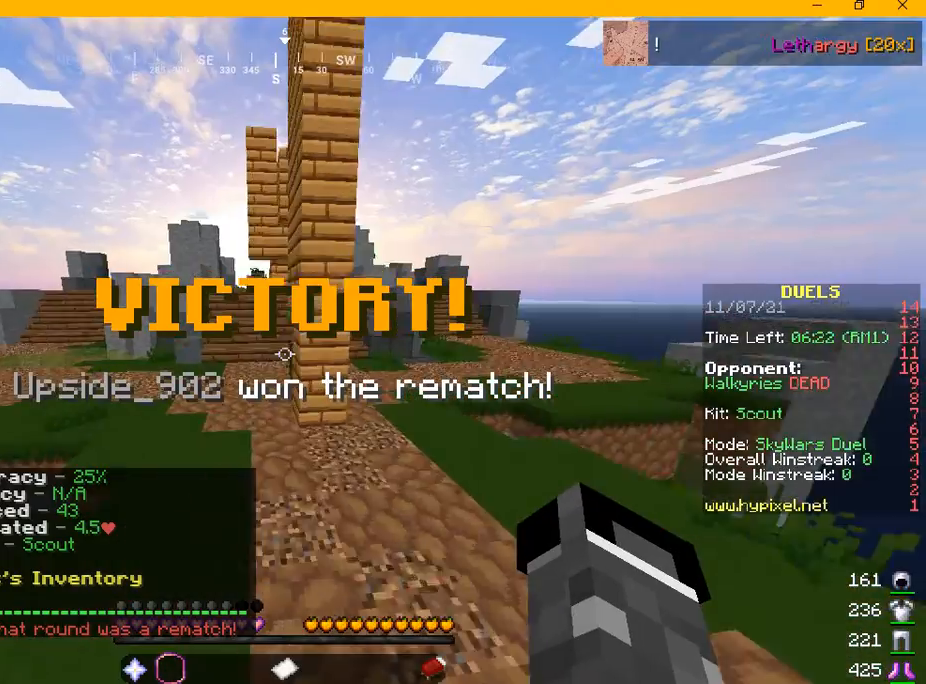
{"keys": ["w"], "mouse": [], "events": []}
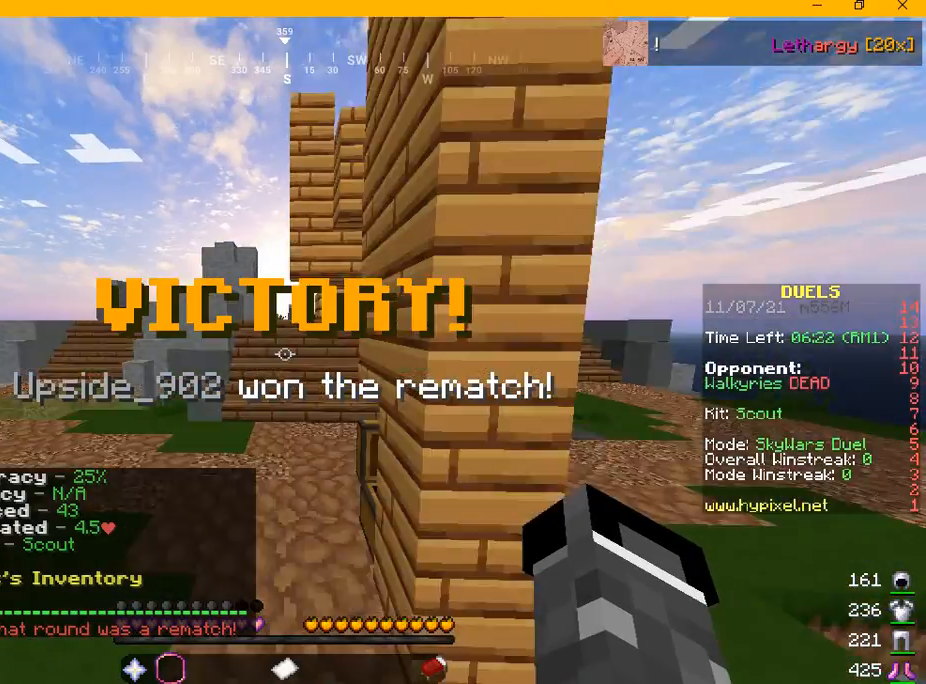
{"keys": ["w"], "mouse": [], "events": []}
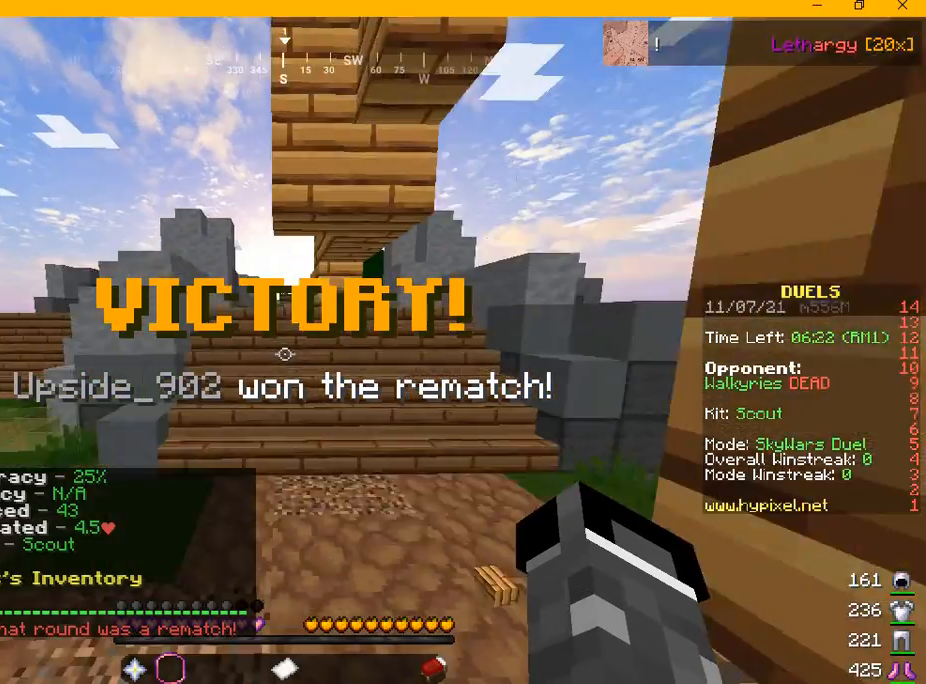
{"keys": ["w"], "mouse": [], "events": []}
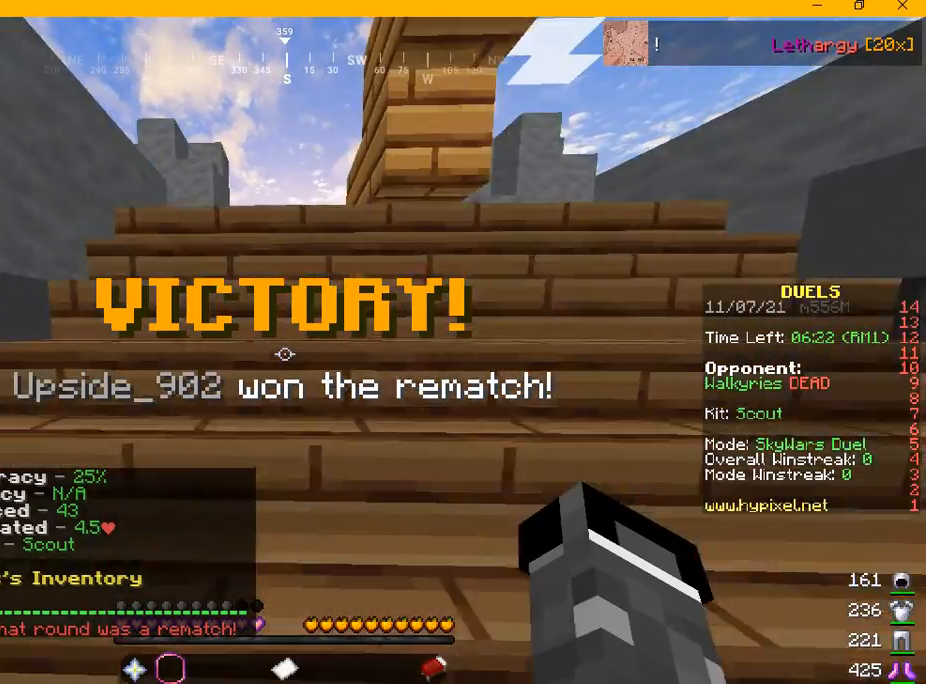
{"keys": ["w"], "mouse": [], "events": []}
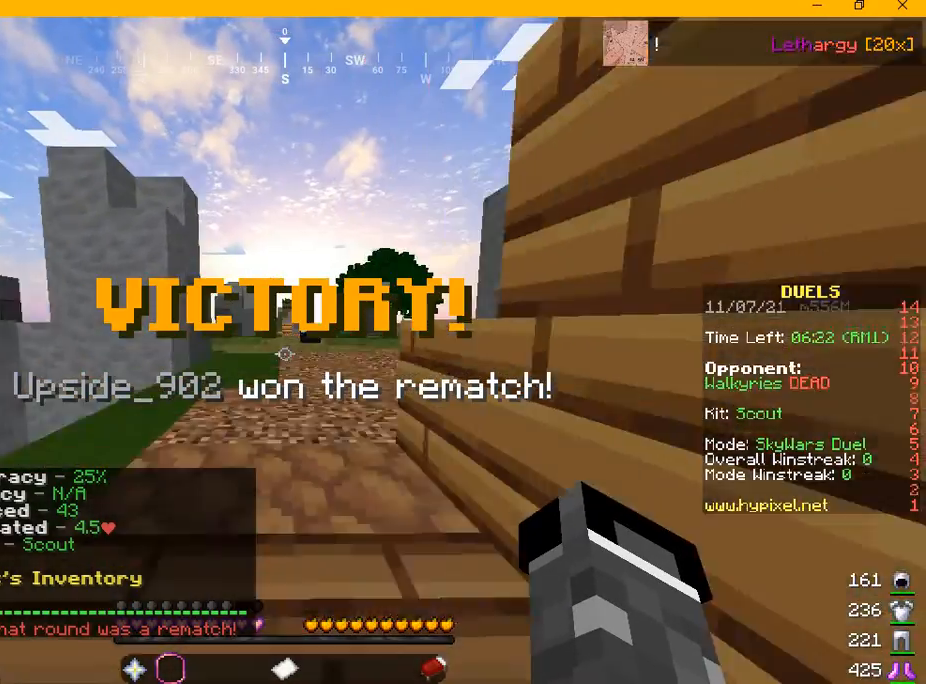
{"keys": ["w"], "mouse": [], "events": []}
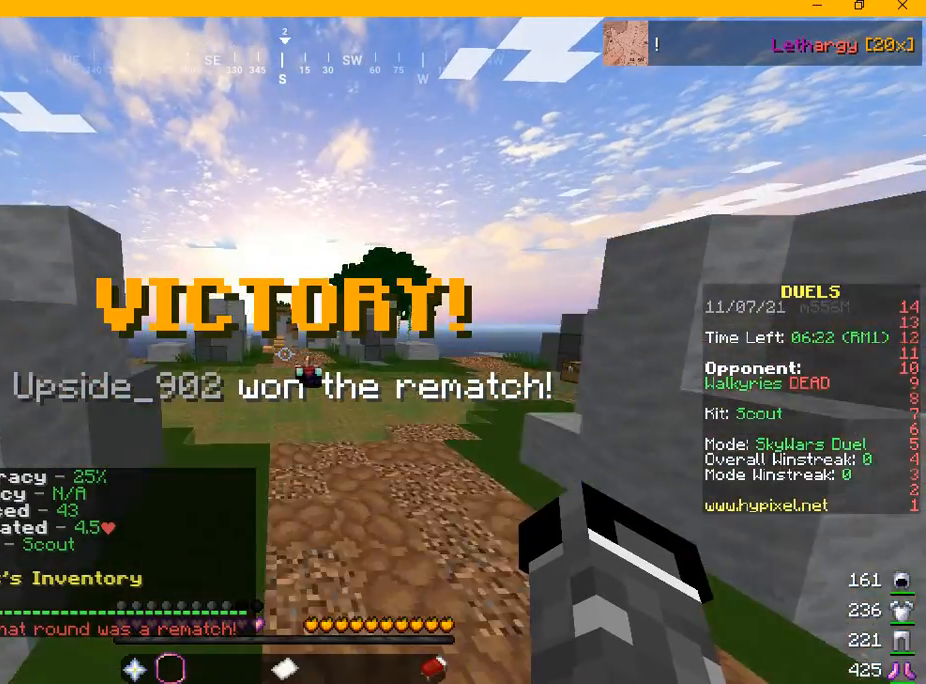
{"keys": ["w"], "mouse": [], "events": []}
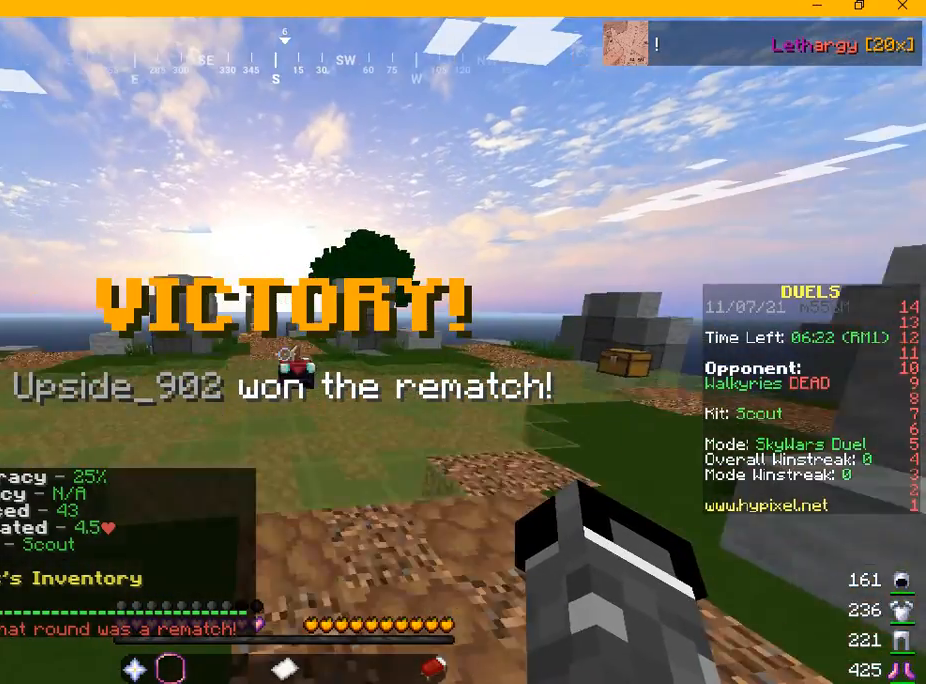
{"keys": ["w"], "mouse": [], "events": []}
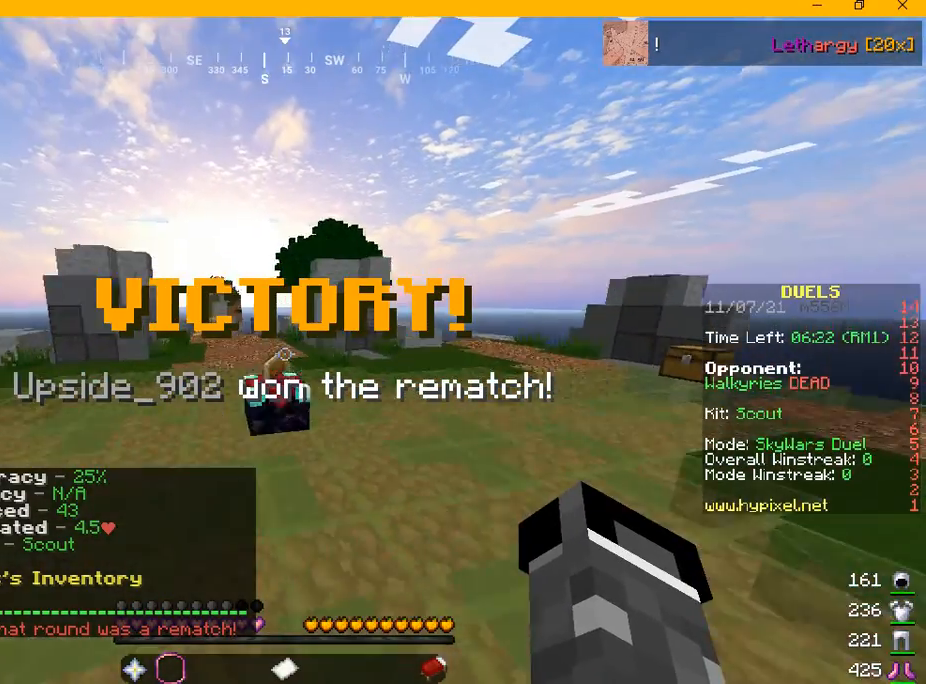
{"keys": ["w"], "mouse": [], "events": []}
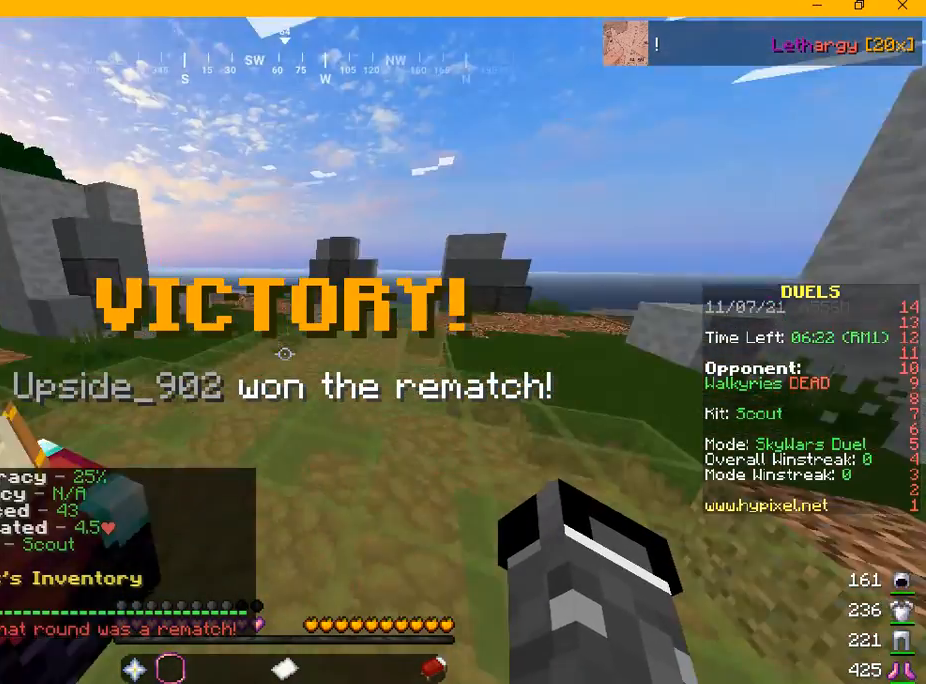
{"keys": ["w"], "mouse": [], "events": []}
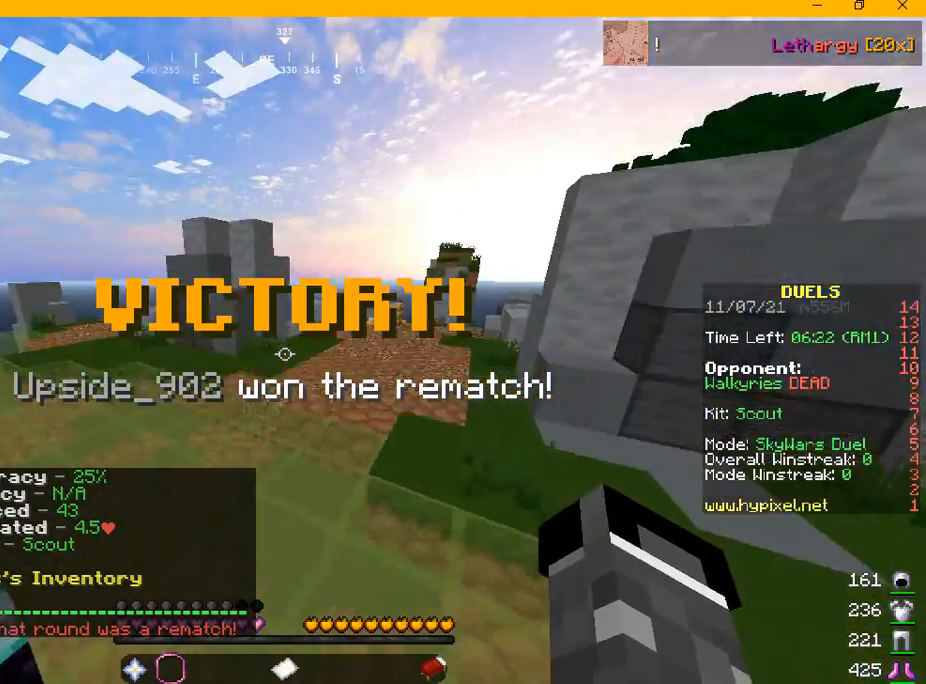
{"keys": ["w"], "mouse": [], "events": []}
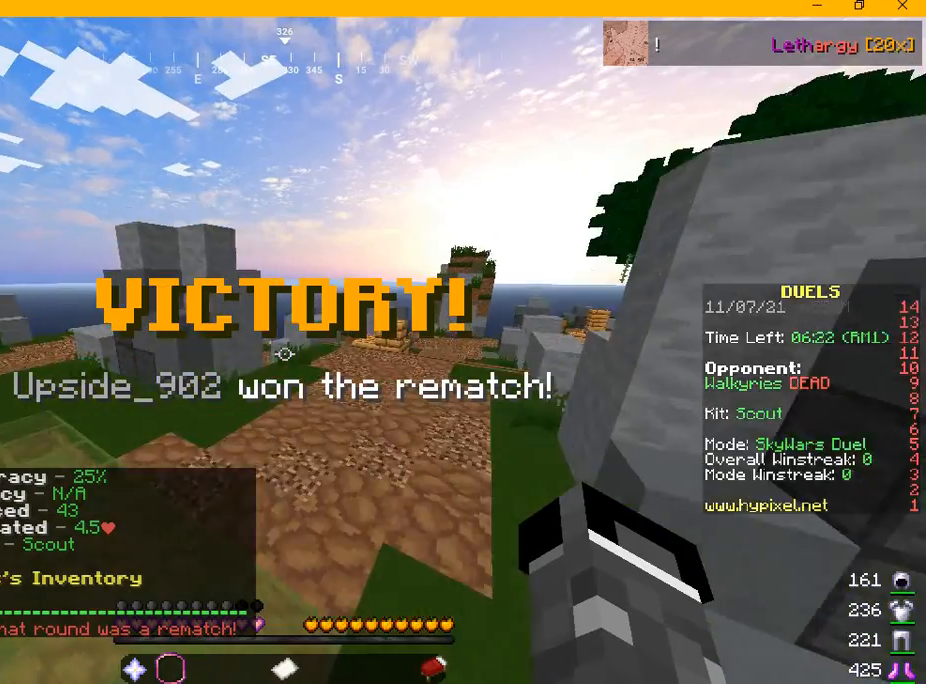
{"keys": ["w"], "mouse": [], "events": []}
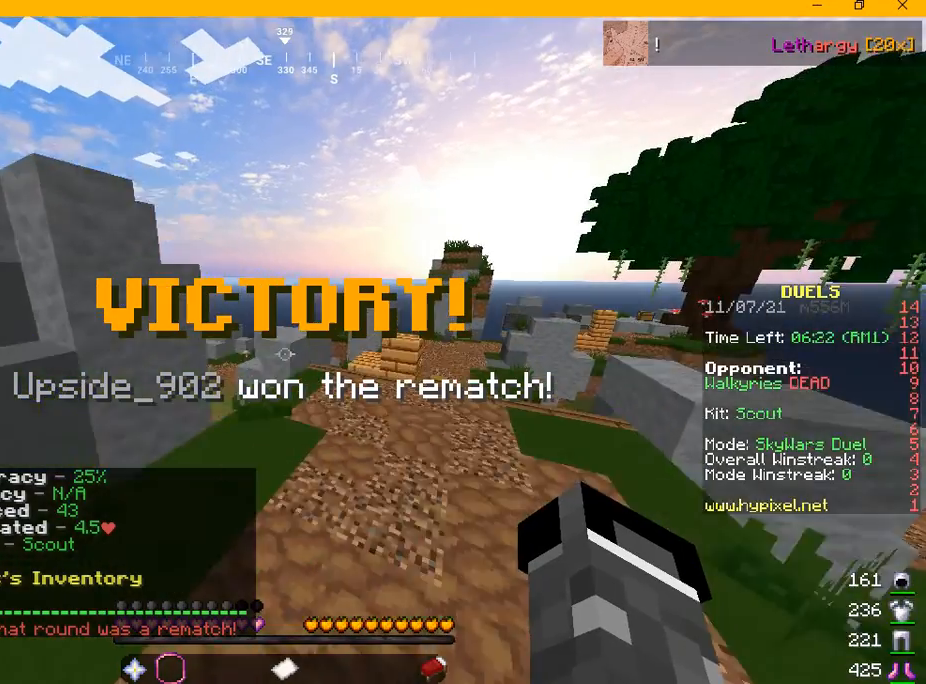
{"keys": ["w"], "mouse": [], "events": []}
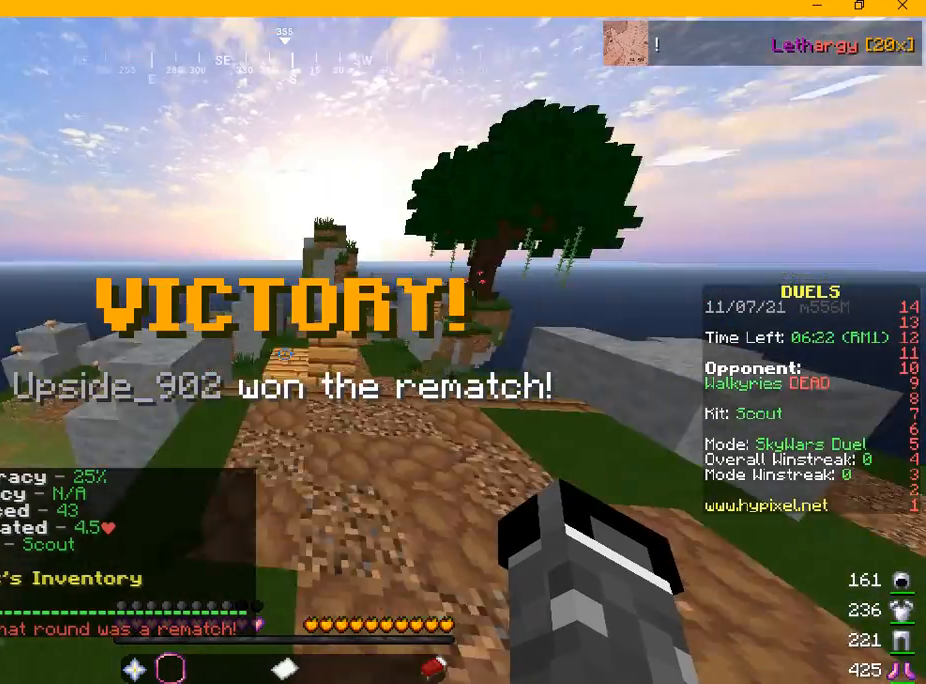
{"keys": ["w"], "mouse": [], "events": []}
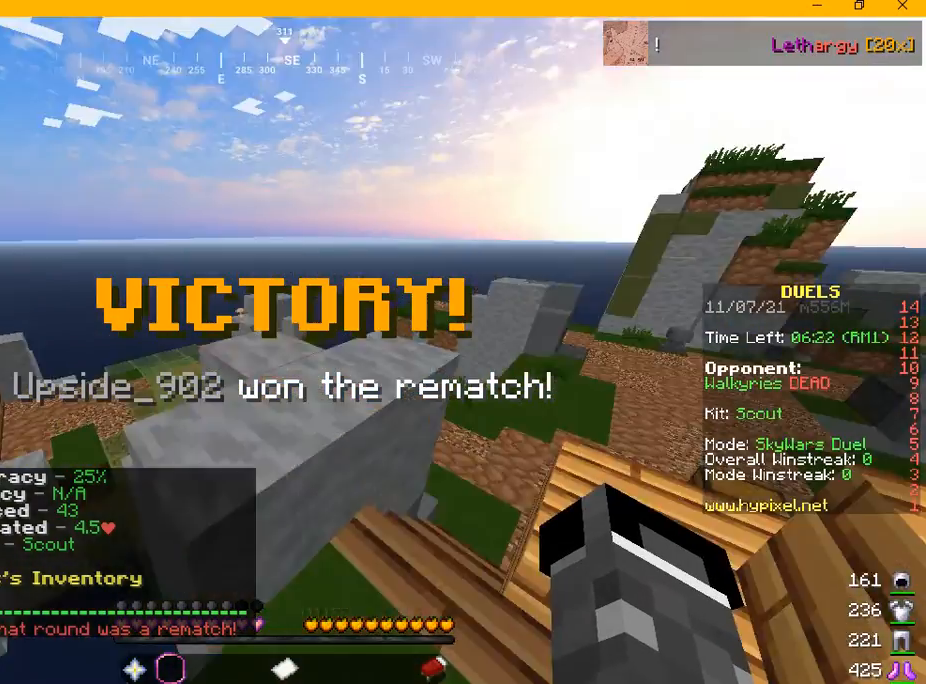
{"keys": ["w"], "mouse": [], "events": []}
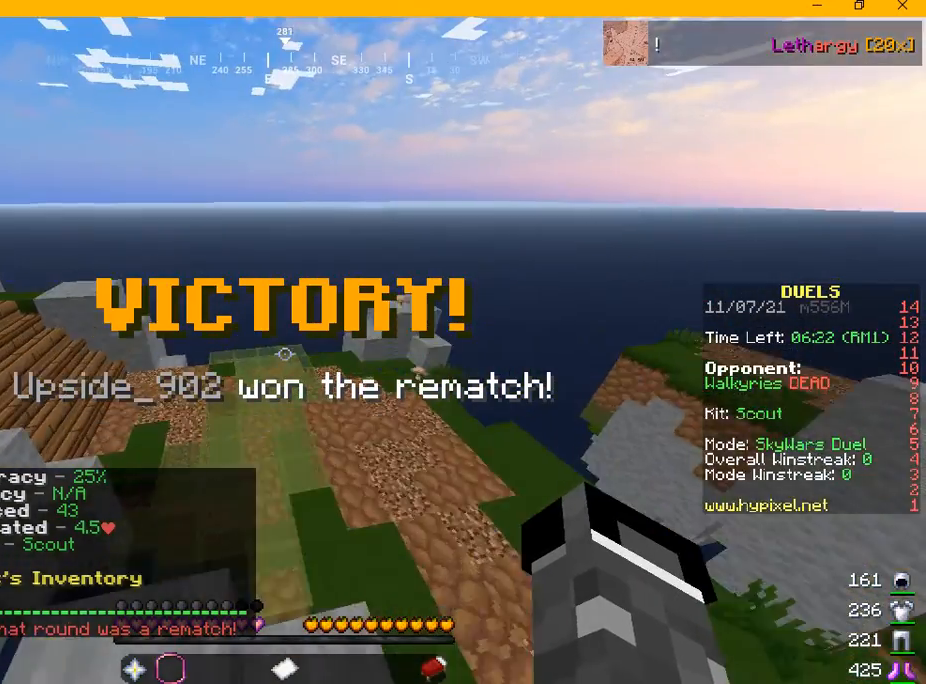
{"keys": ["w"], "mouse": [], "events": []}
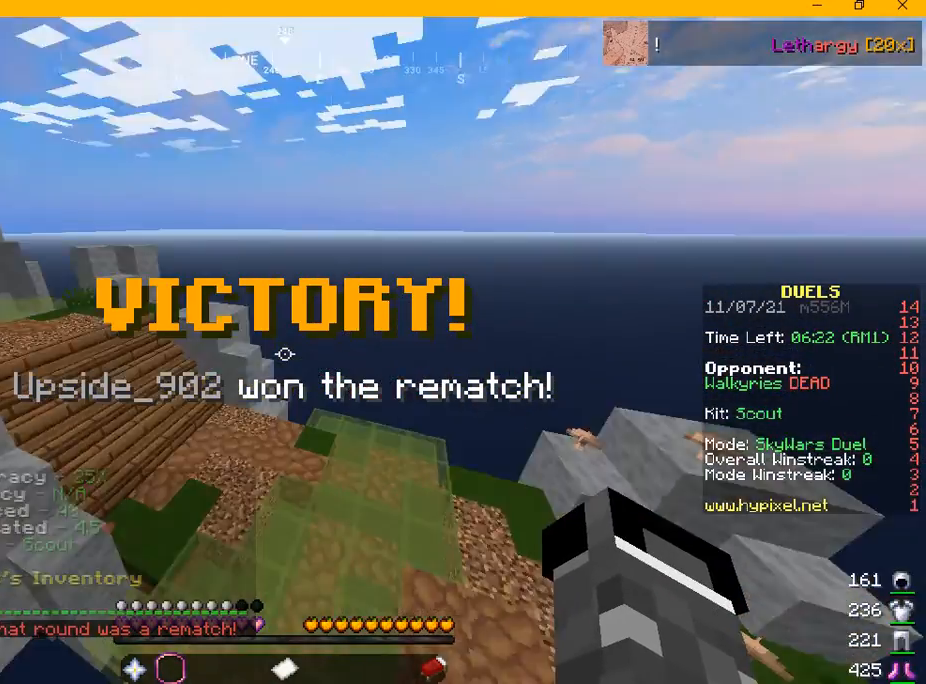
{"keys": ["w"], "mouse": [], "events": []}
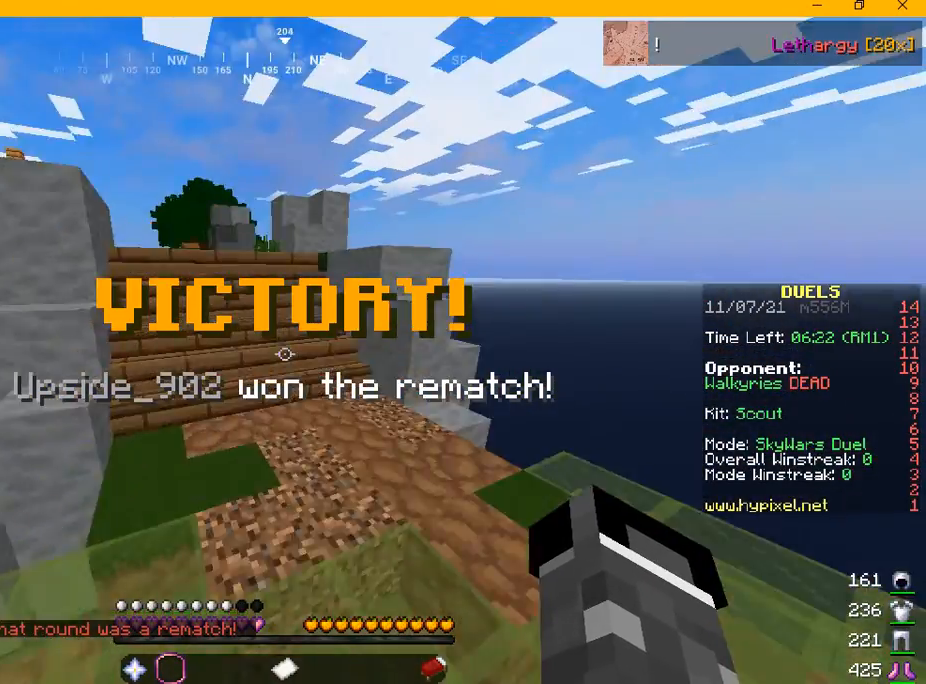
{"keys": ["w"], "mouse": [], "events": []}
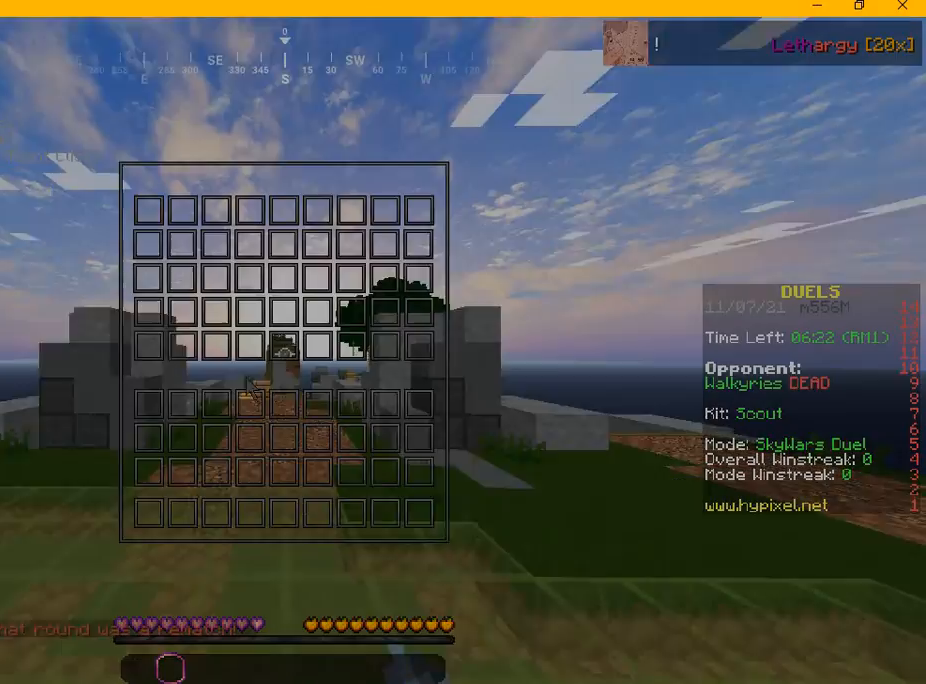
{"keys": [], "mouse": [], "events": [[84, "w", "up"]]}
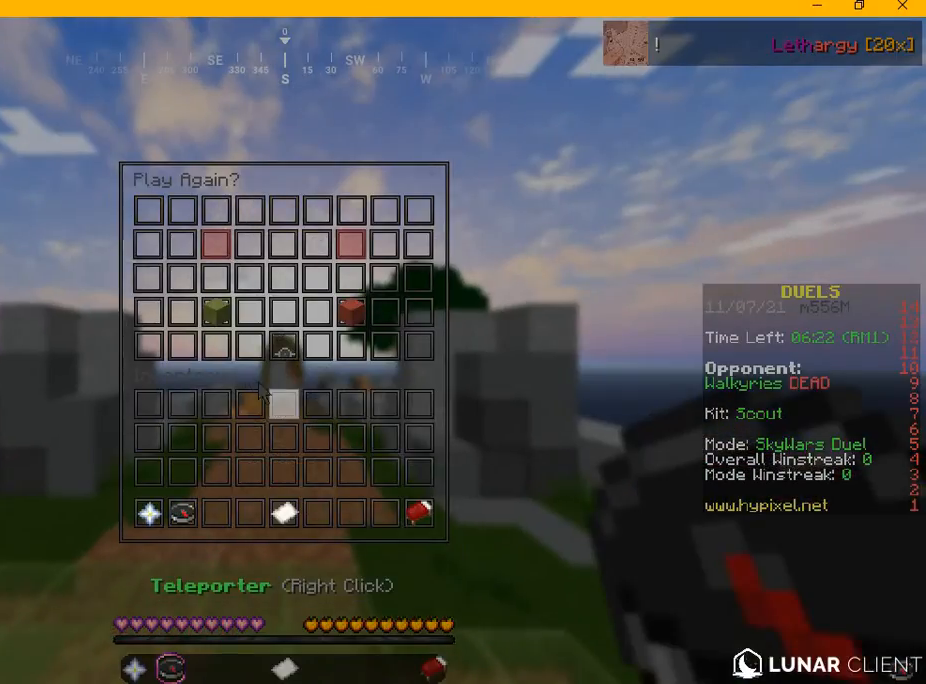
{"keys": [], "mouse": [], "events": []}
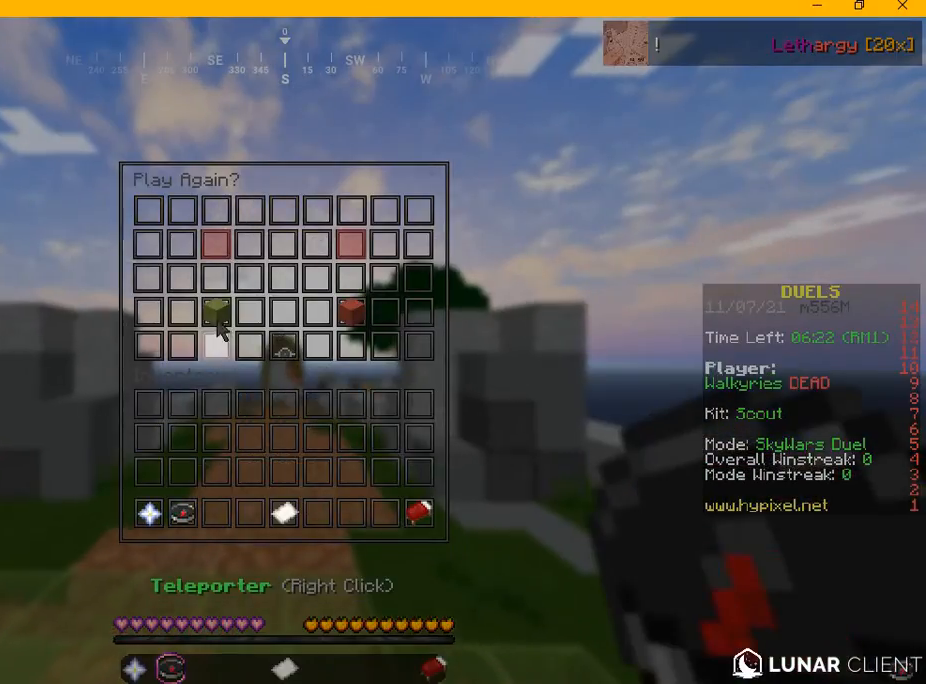
{"keys": [], "mouse": [], "events": []}
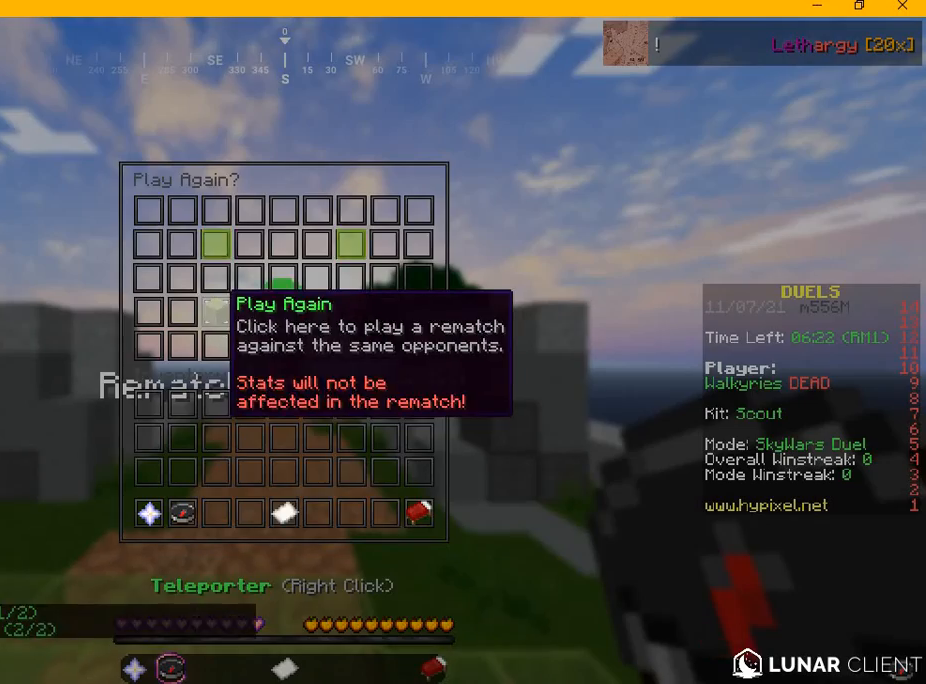
{"keys": [], "mouse": [], "events": []}
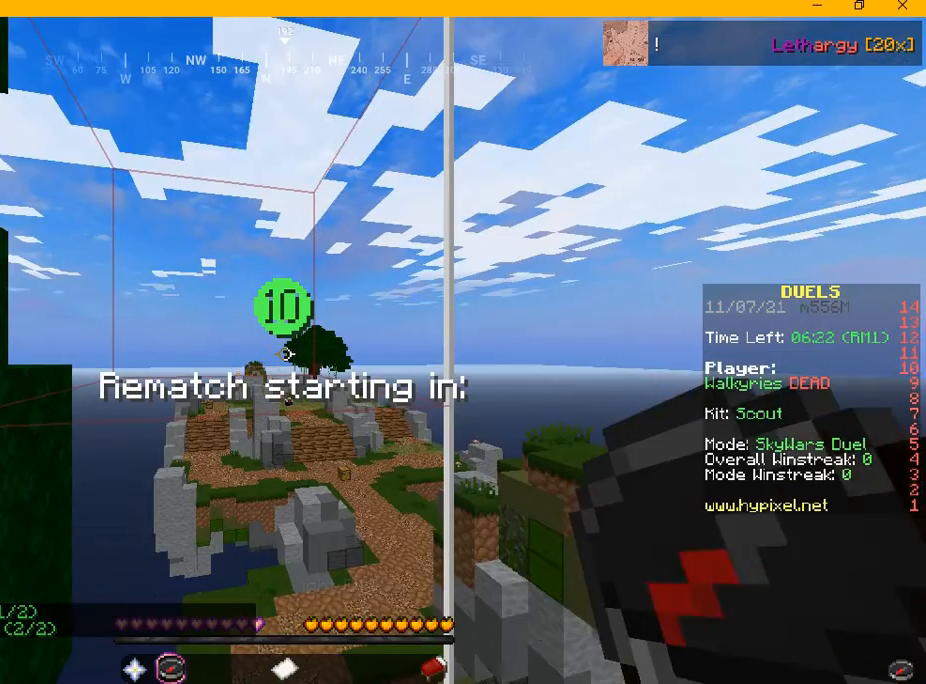
{"keys": [], "mouse": [], "events": []}
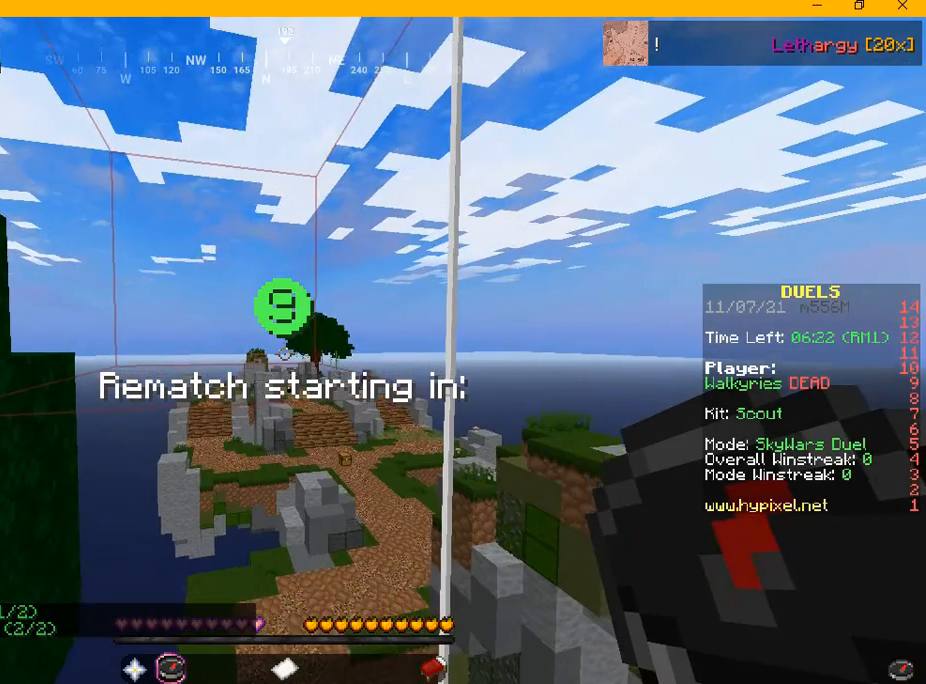
{"keys": [], "mouse": [], "events": []}